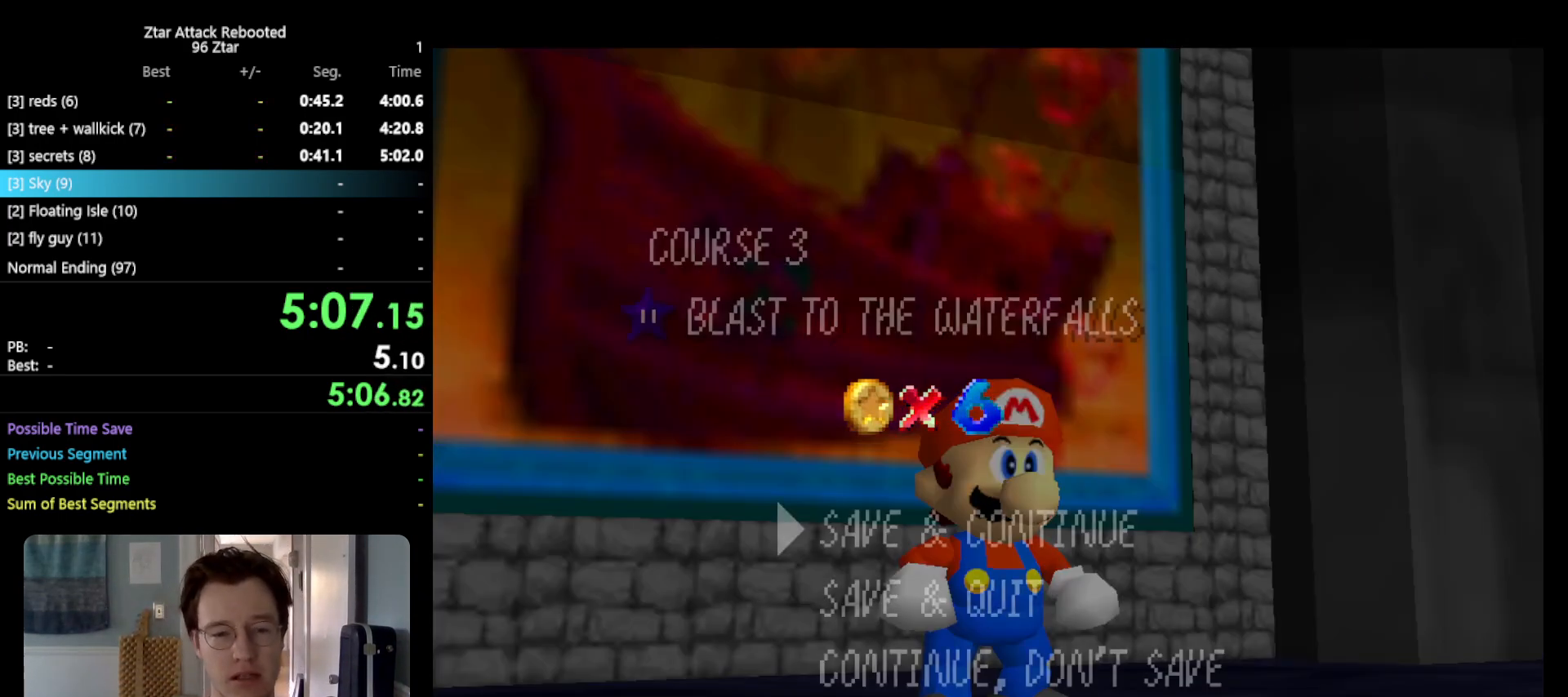
Gameplay with a controller (Nintendo layout); each line is a JSON object with the inputs held at the frame after it. "events" lists button and stick changes between this image and that frame as [ms after this image, input, new state], when the widget could be followed in between. Not read: L3 R3.
{"buttons": [], "left_stick": "up-left", "events": [[233, "A", "down"], [300, "left_stick", "up"], [367, "A", "up"], [367, "left_stick", "up-left"]]}
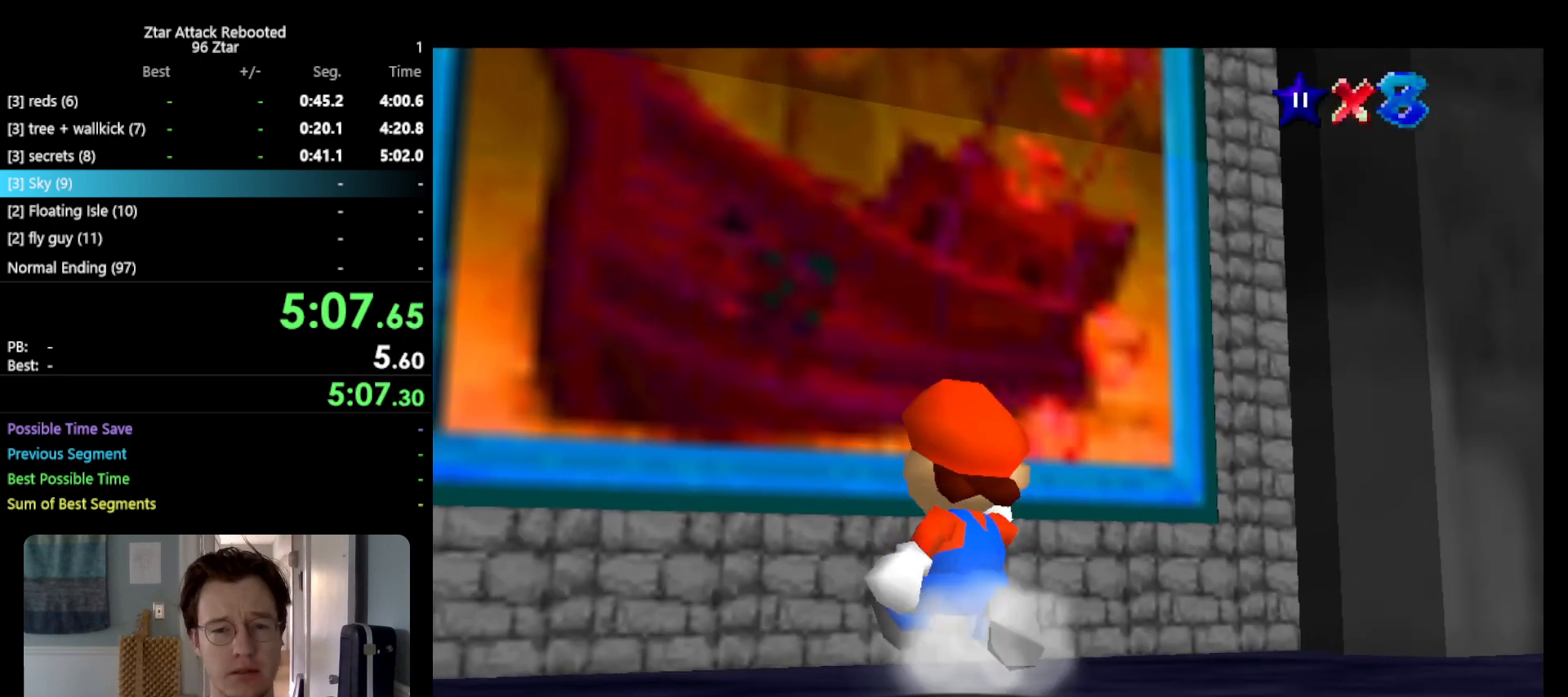
{"buttons": ["A", "Z"], "left_stick": "up", "events": [[50, "Z", "down"], [117, "A", "down"], [117, "left_stick", "up"]]}
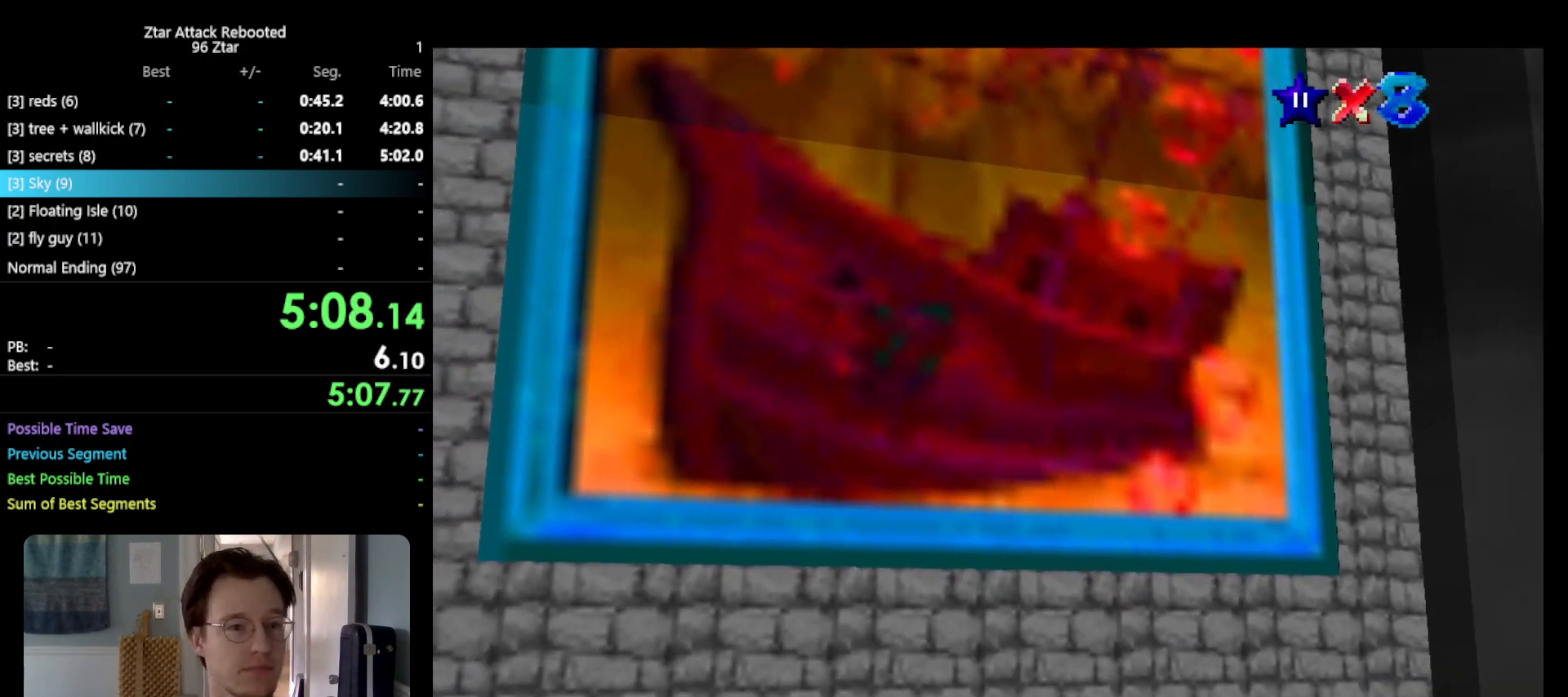
{"buttons": [], "left_stick": "center", "events": [[100, "Z", "up"], [150, "A", "up"], [150, "left_stick", "center"]]}
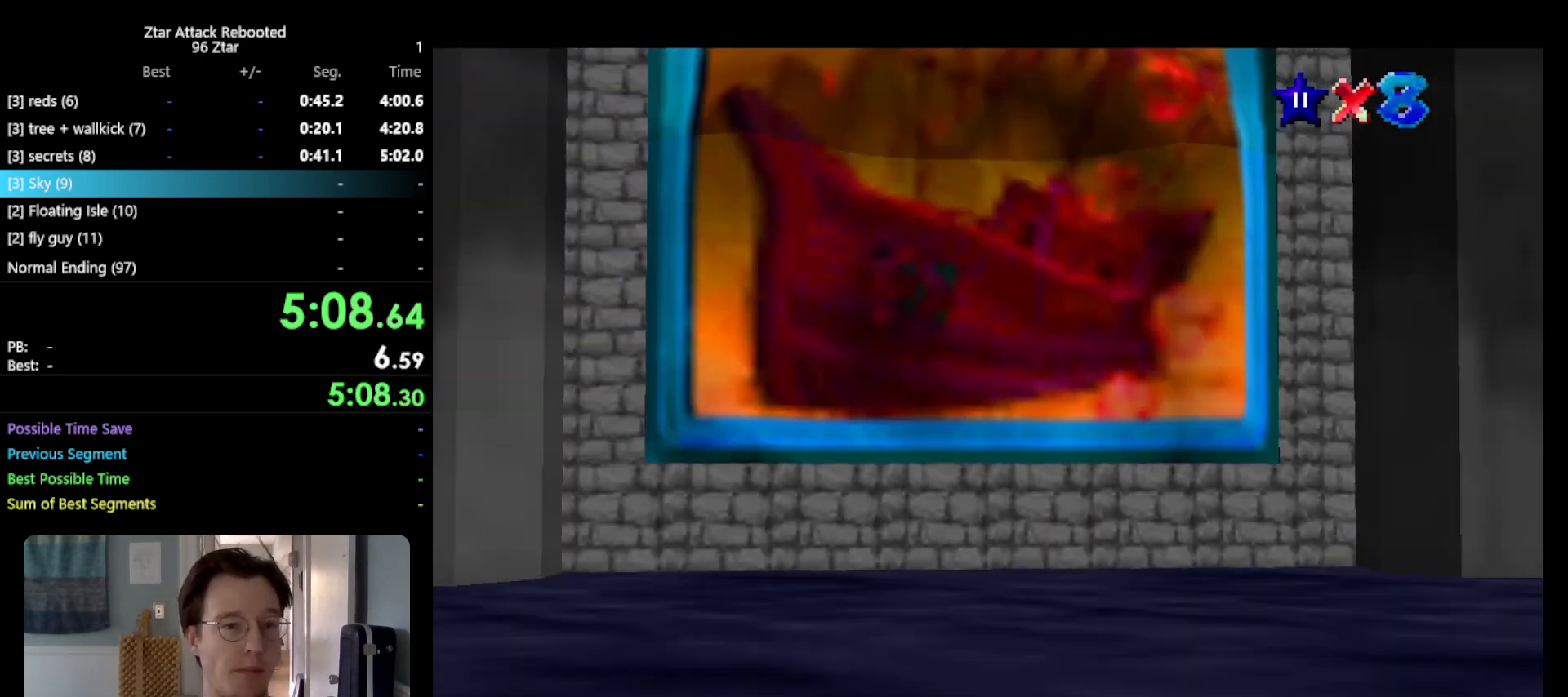
{"buttons": [], "left_stick": "center", "events": []}
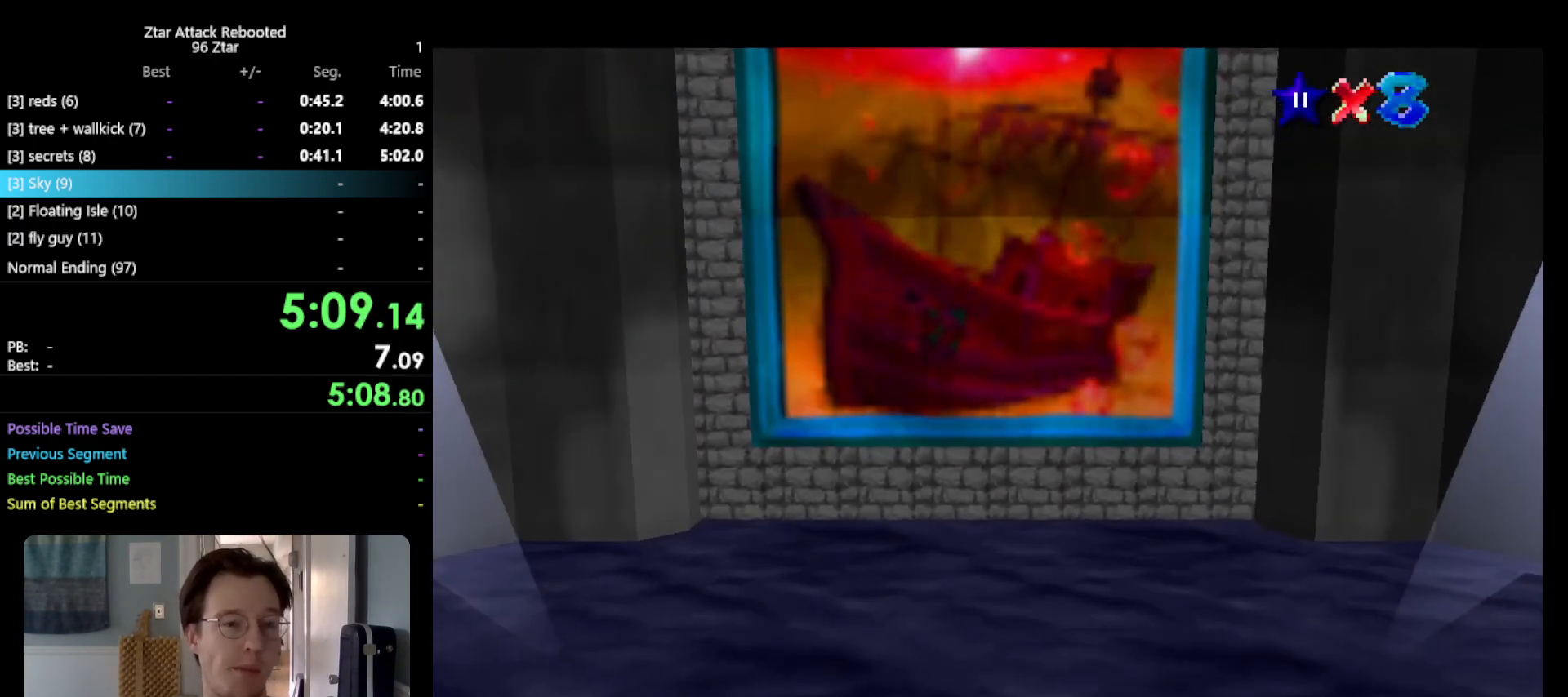
{"buttons": [], "left_stick": "center", "events": []}
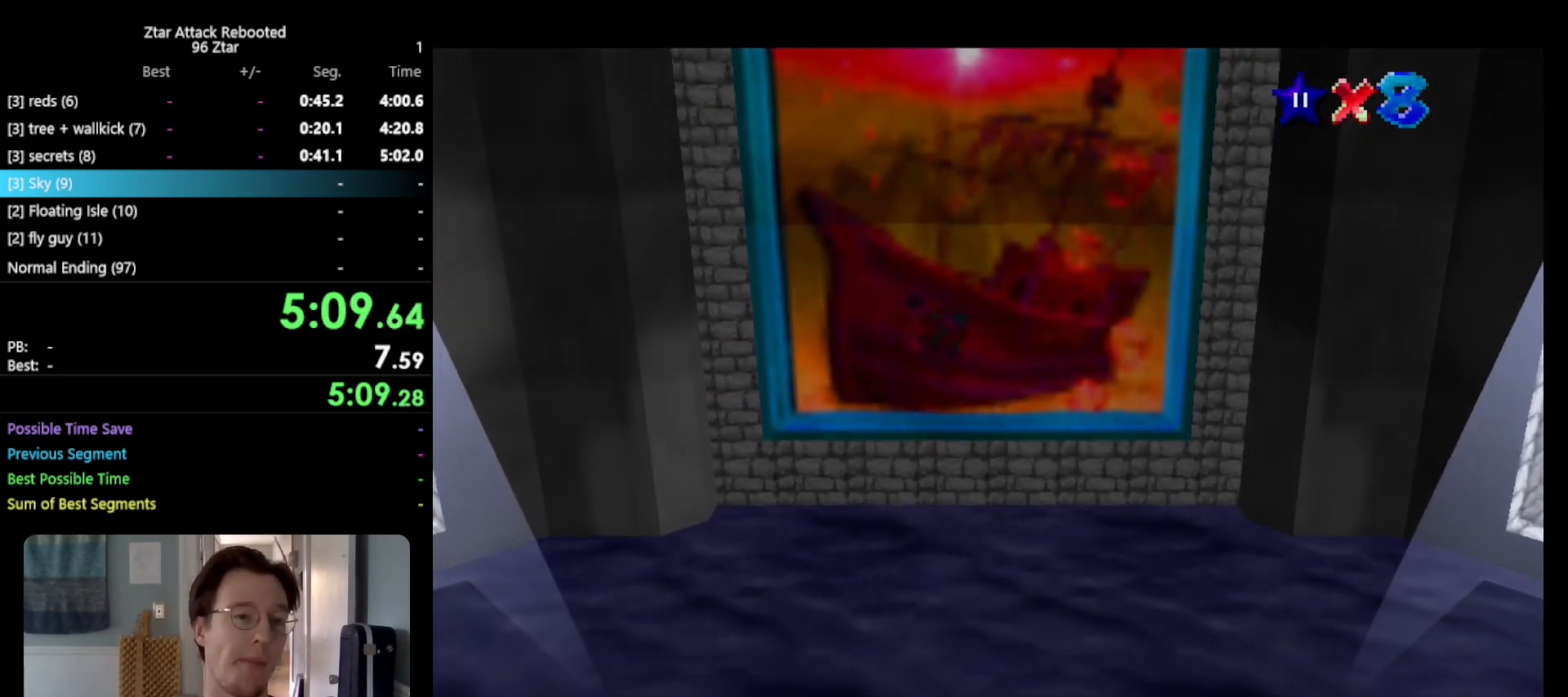
{"buttons": [], "left_stick": "center", "events": []}
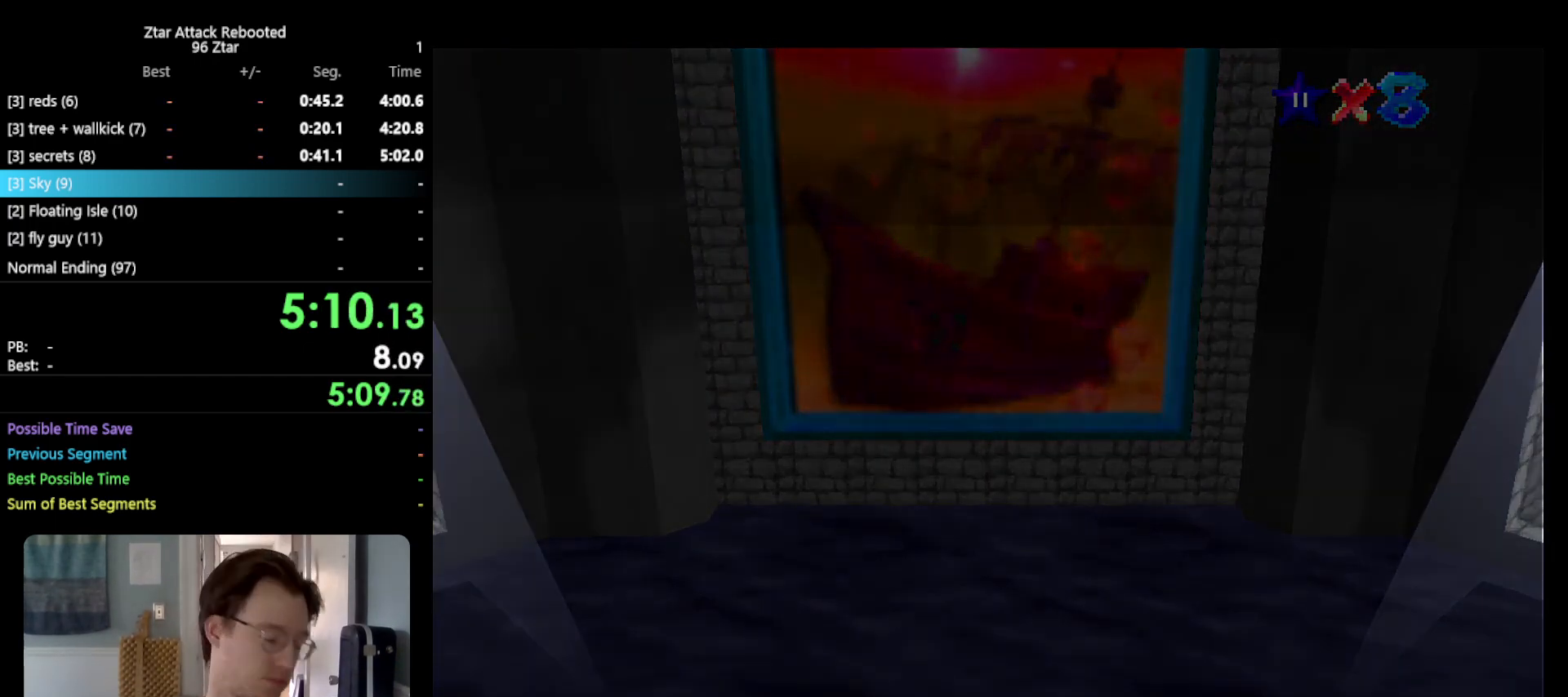
{"buttons": [], "left_stick": "center", "events": []}
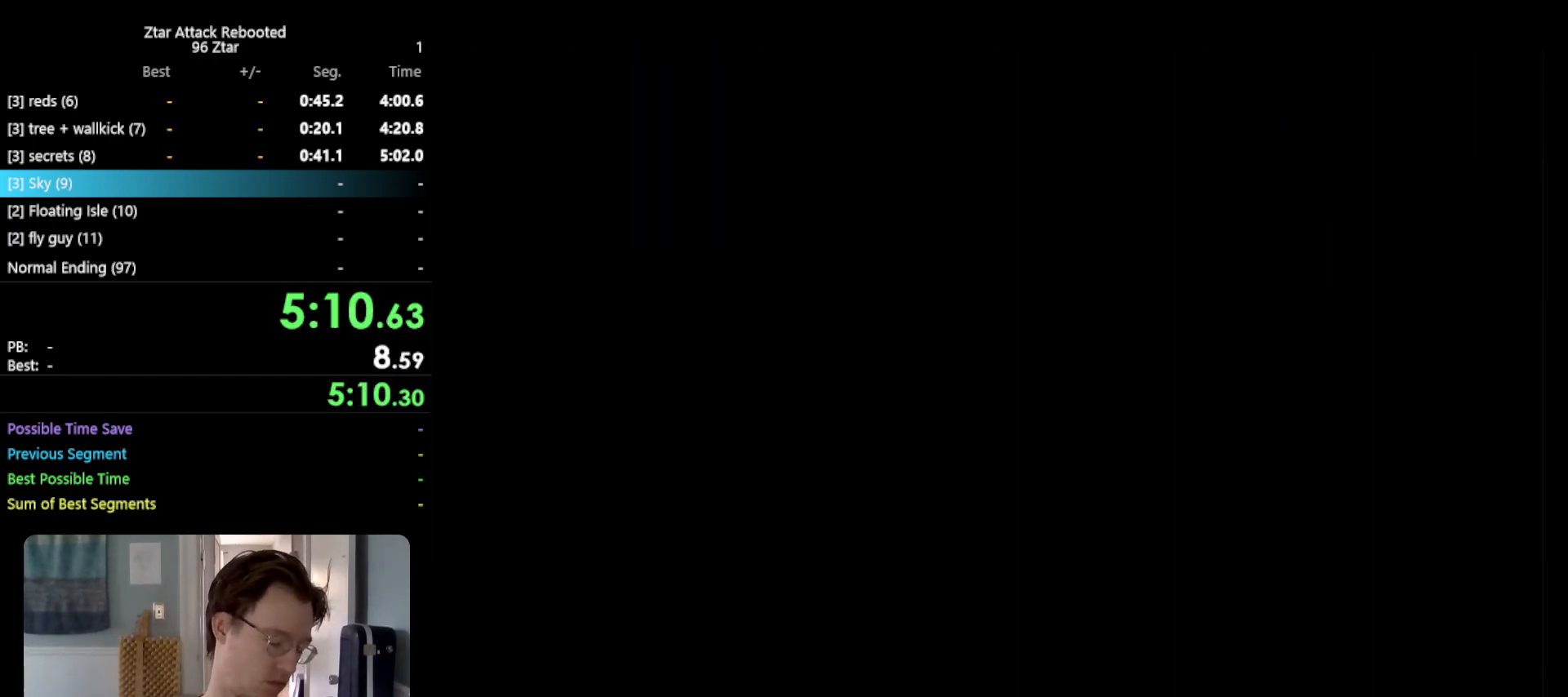
{"buttons": [], "left_stick": "center", "events": []}
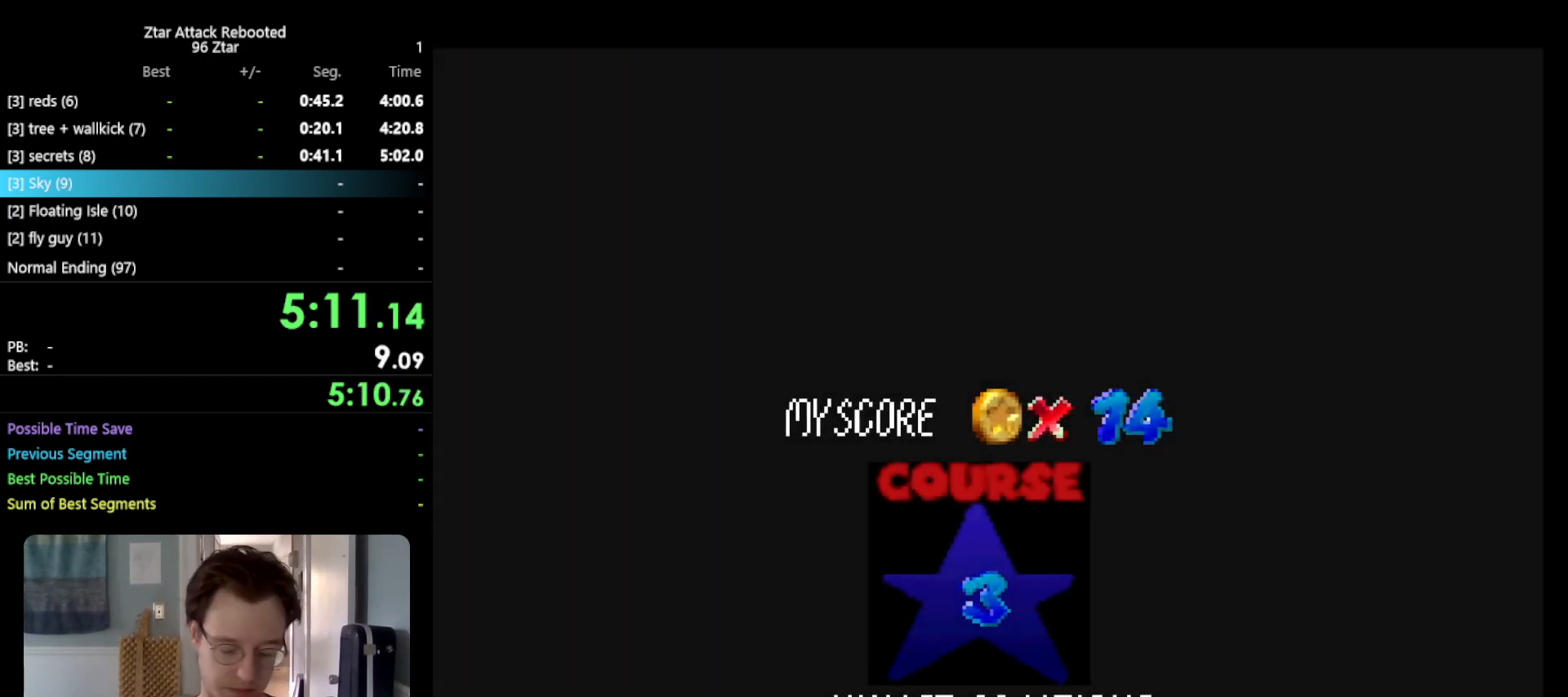
{"buttons": ["A", "B"], "left_stick": "center", "events": [[383, "START", "down"], [417, "A", "down"], [450, "B", "down"], [483, "START", "up"]]}
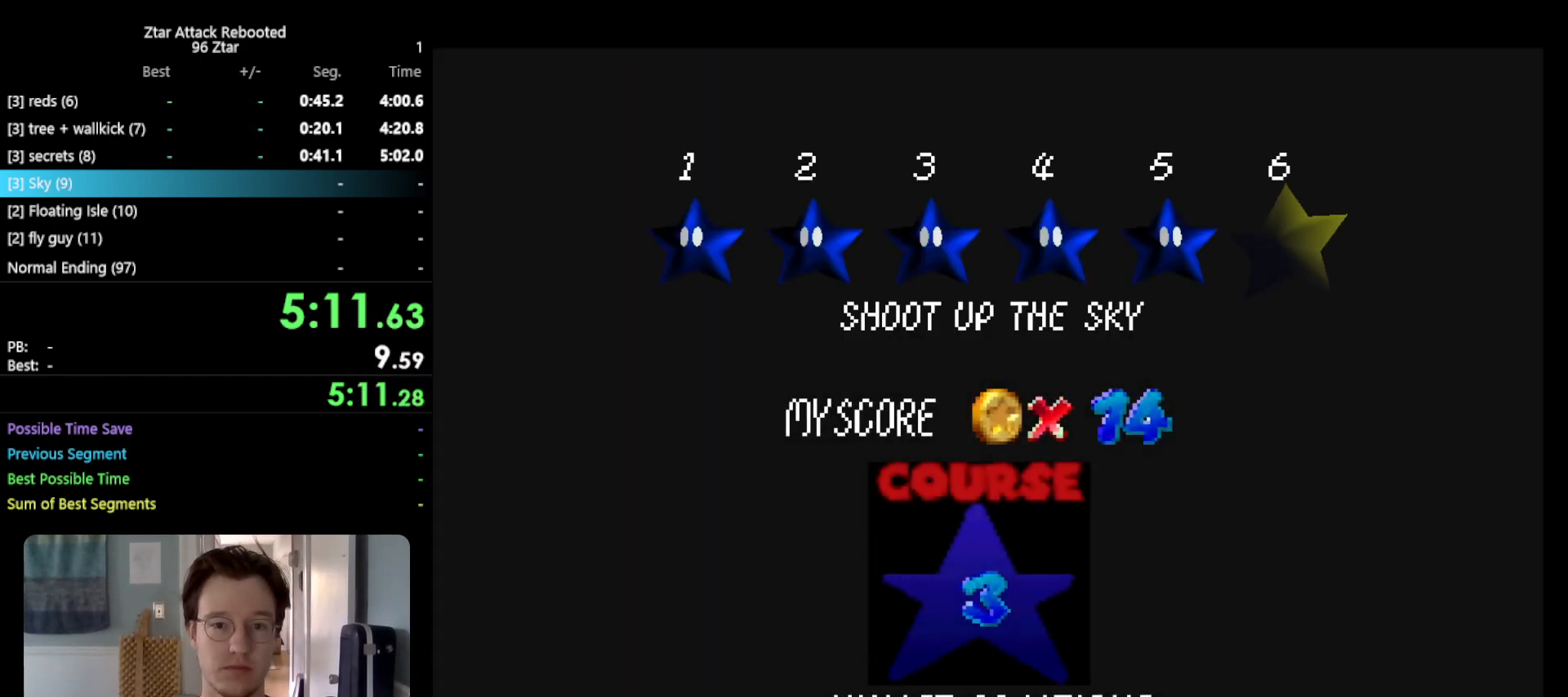
{"buttons": [], "left_stick": "center", "events": [[50, "B", "up"], [83, "A", "up"], [83, "START", "down"], [133, "A", "down"], [133, "B", "down"], [267, "A", "up"], [300, "B", "up"], [350, "START", "up"]]}
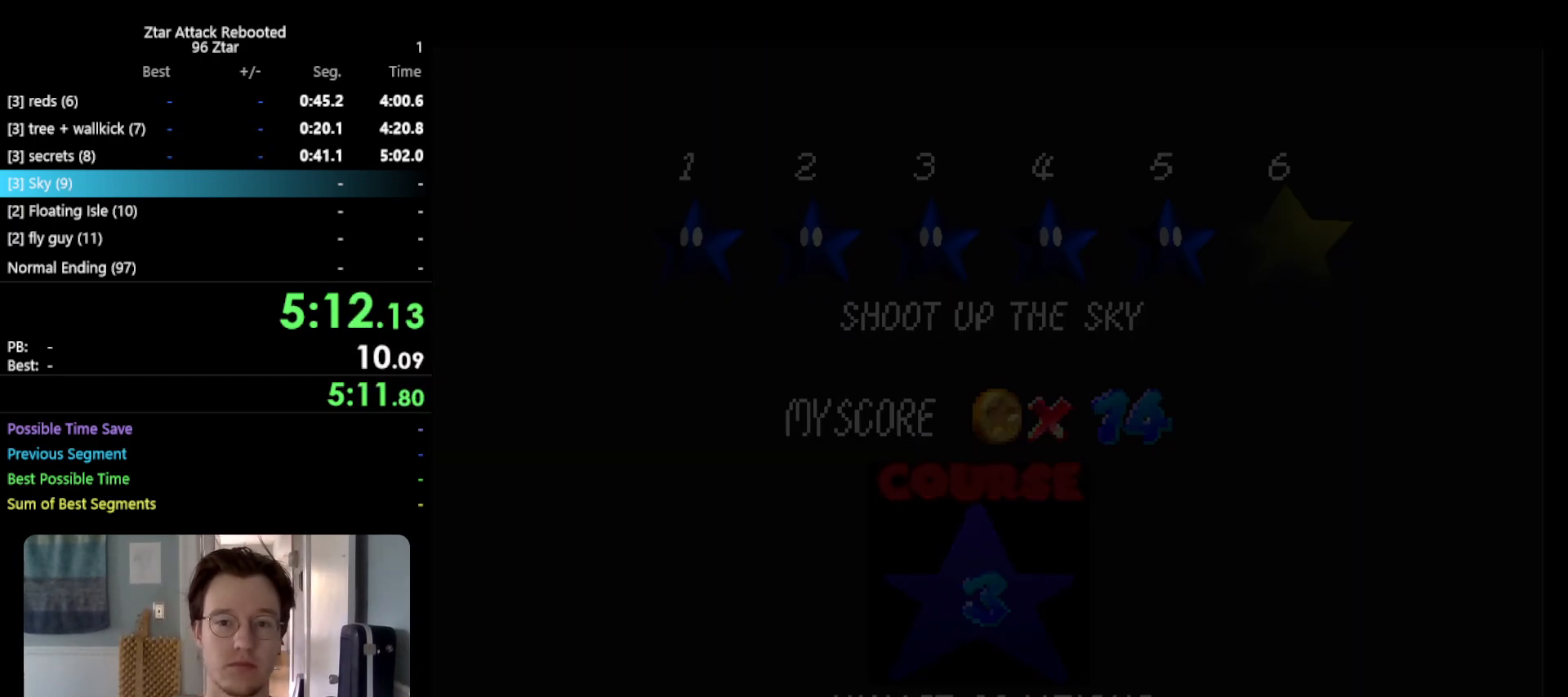
{"buttons": [], "left_stick": "center", "events": []}
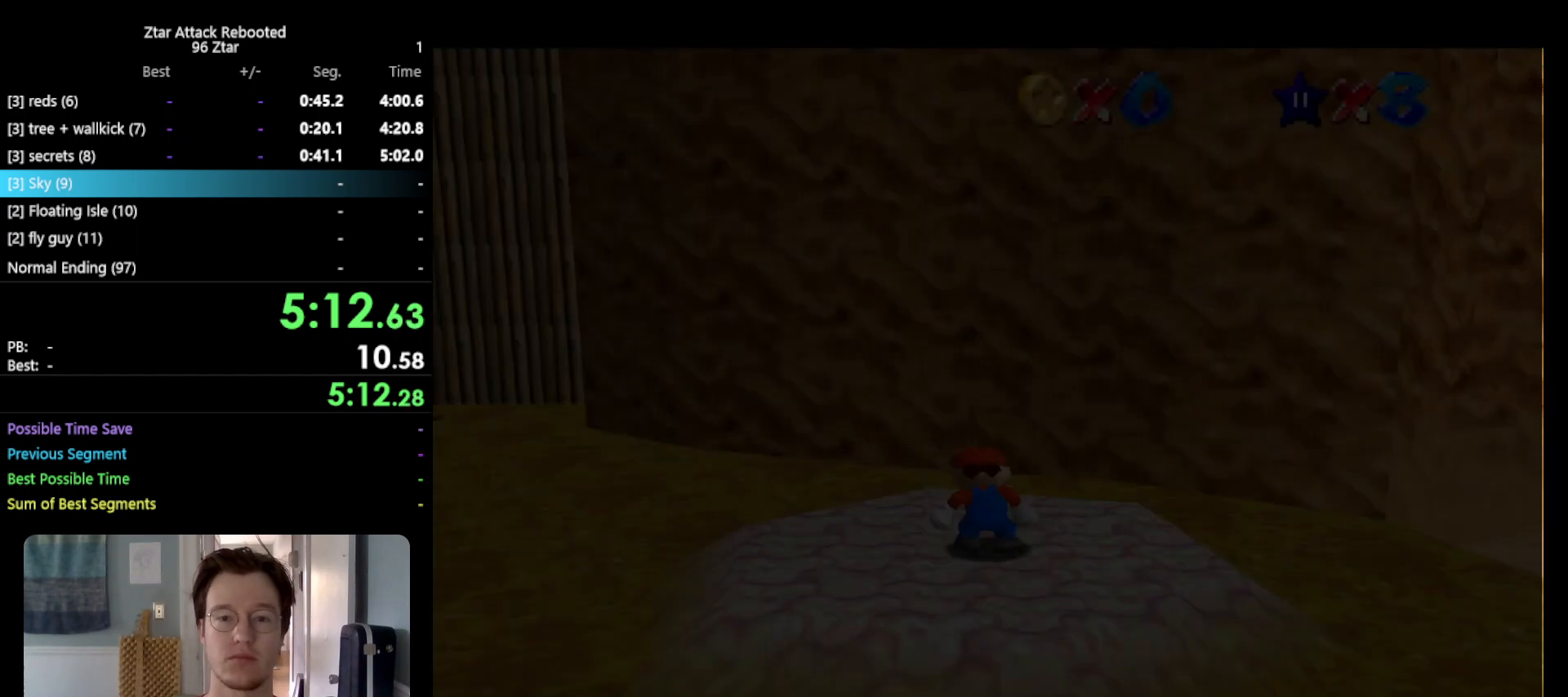
{"buttons": [], "left_stick": "center", "events": []}
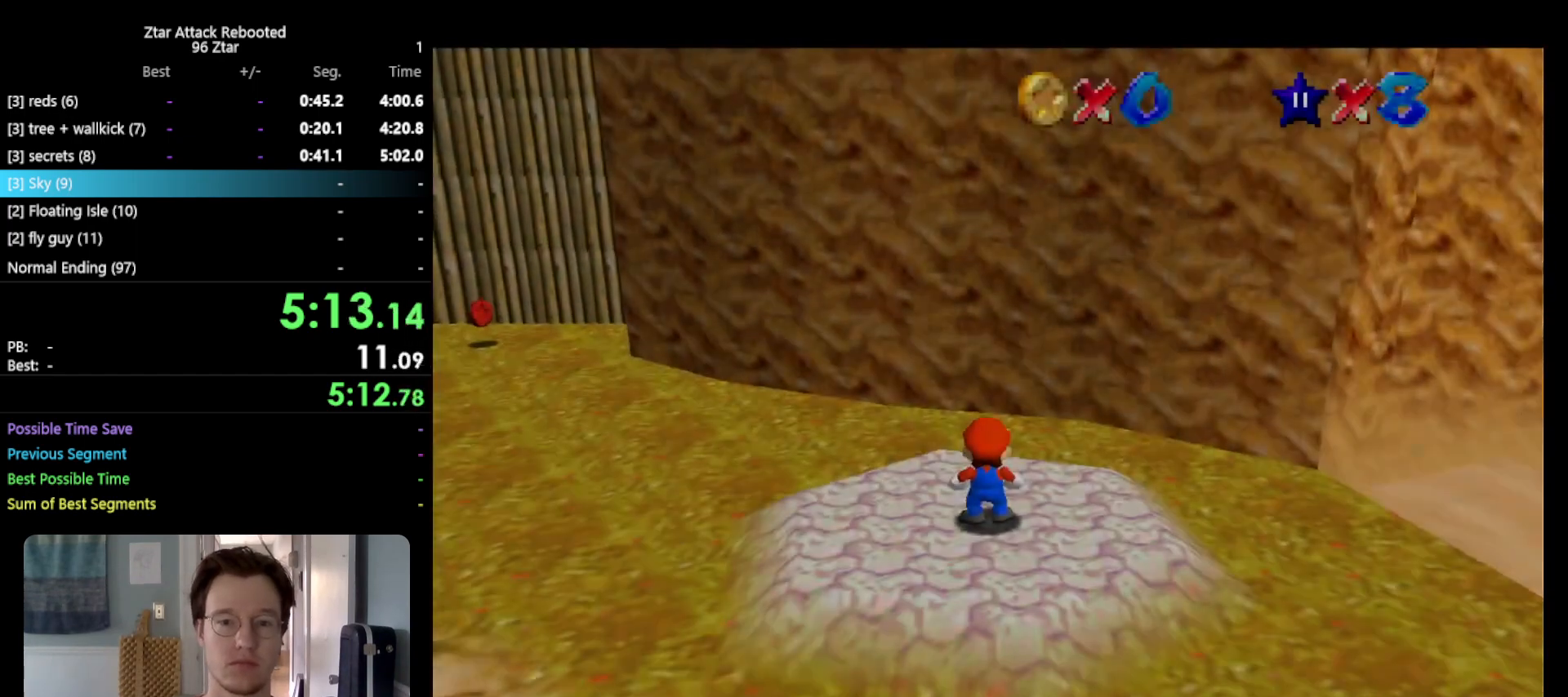
{"buttons": [], "left_stick": "up", "events": [[117, "C_RIGHT", "down"], [233, "C_RIGHT", "up"], [300, "C_RIGHT", "down"], [367, "left_stick", "up"], [383, "C_RIGHT", "up"]]}
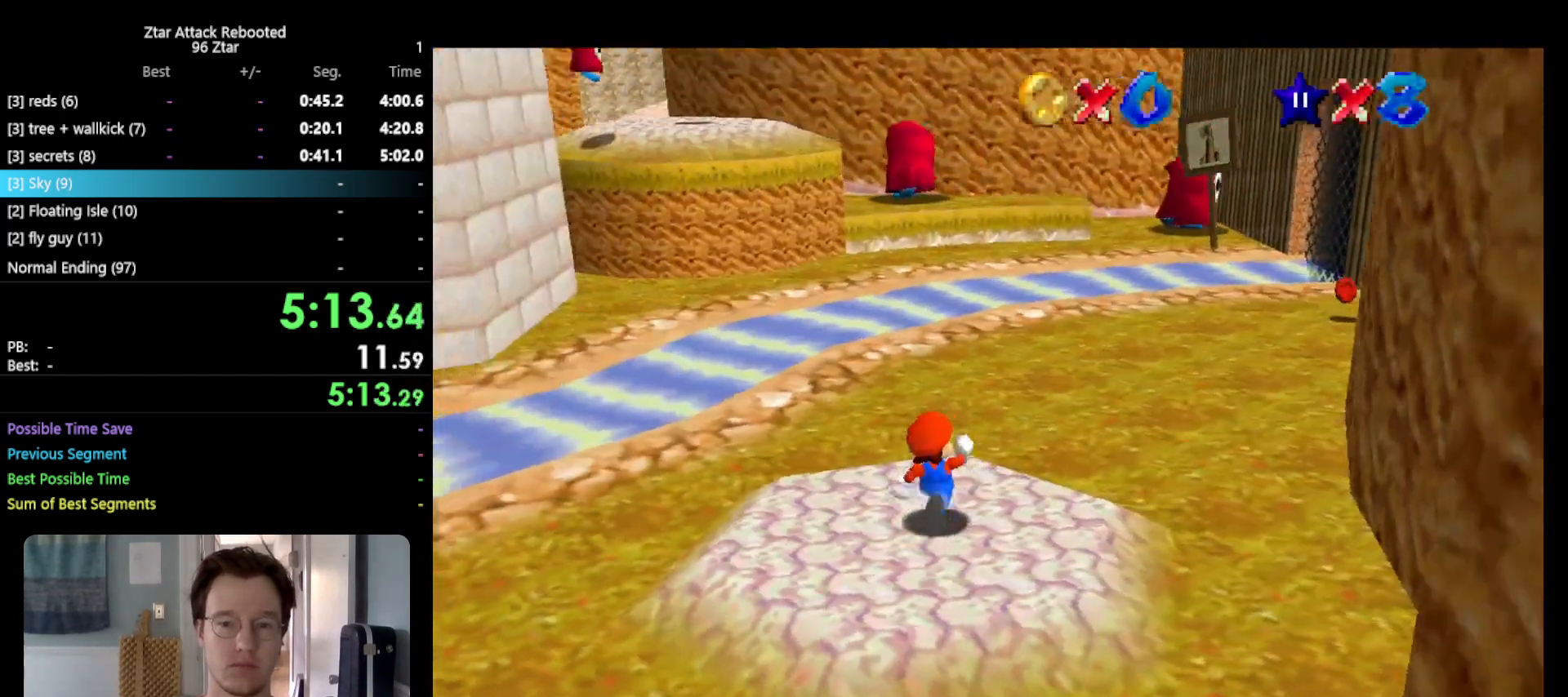
{"buttons": ["A"], "left_stick": "up", "events": [[233, "A", "down"]]}
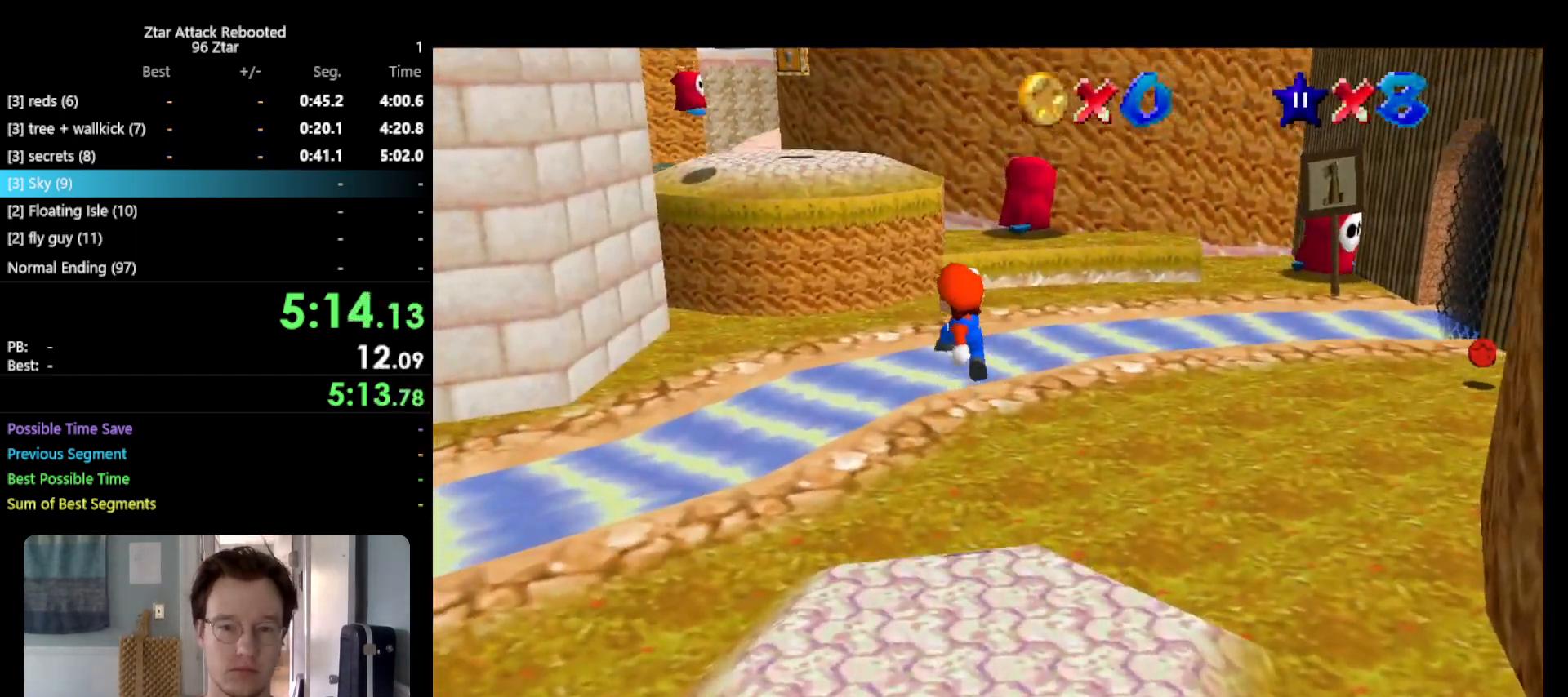
{"buttons": ["B"], "left_stick": "up-left", "events": [[17, "A", "up"], [217, "left_stick", "up-left"], [483, "B", "down"]]}
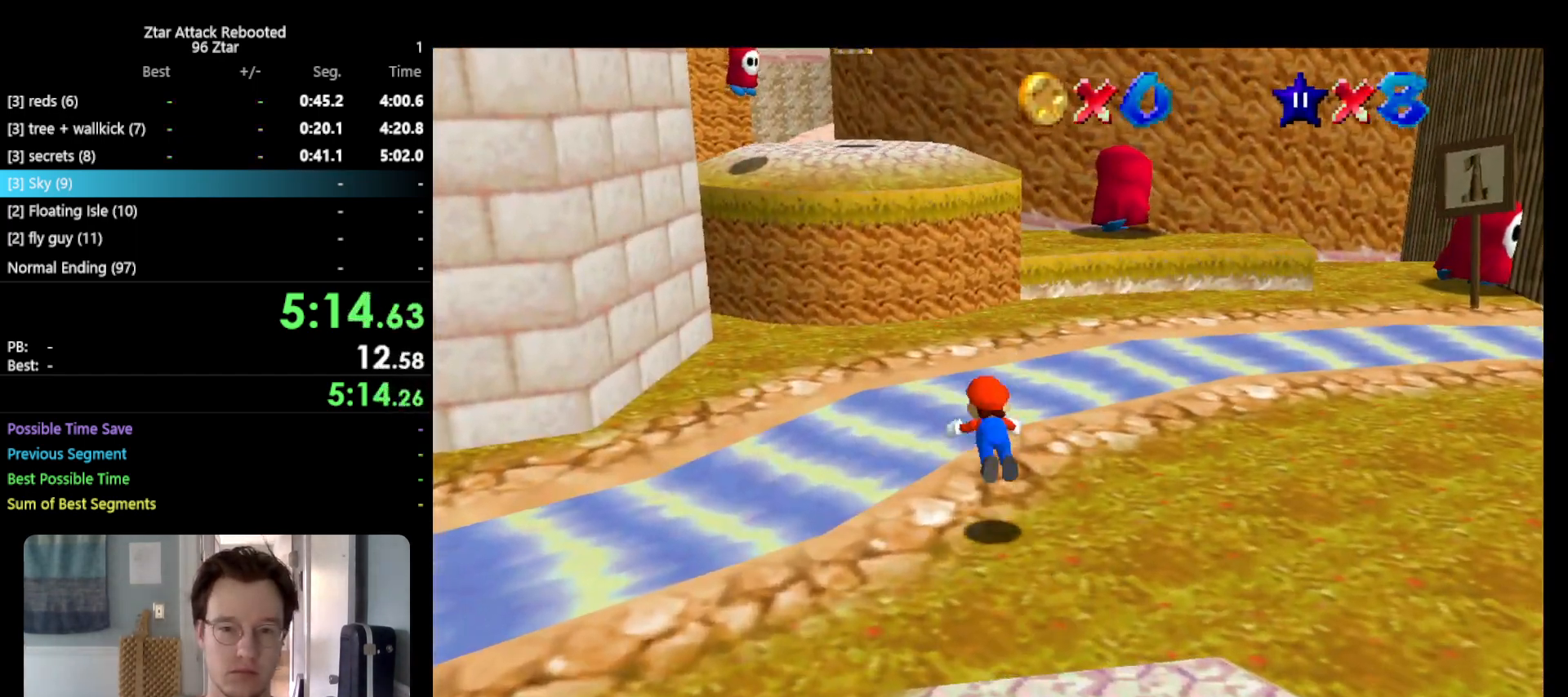
{"buttons": [], "left_stick": "up-left", "events": [[83, "A", "down"], [133, "B", "up"], [167, "A", "up"]]}
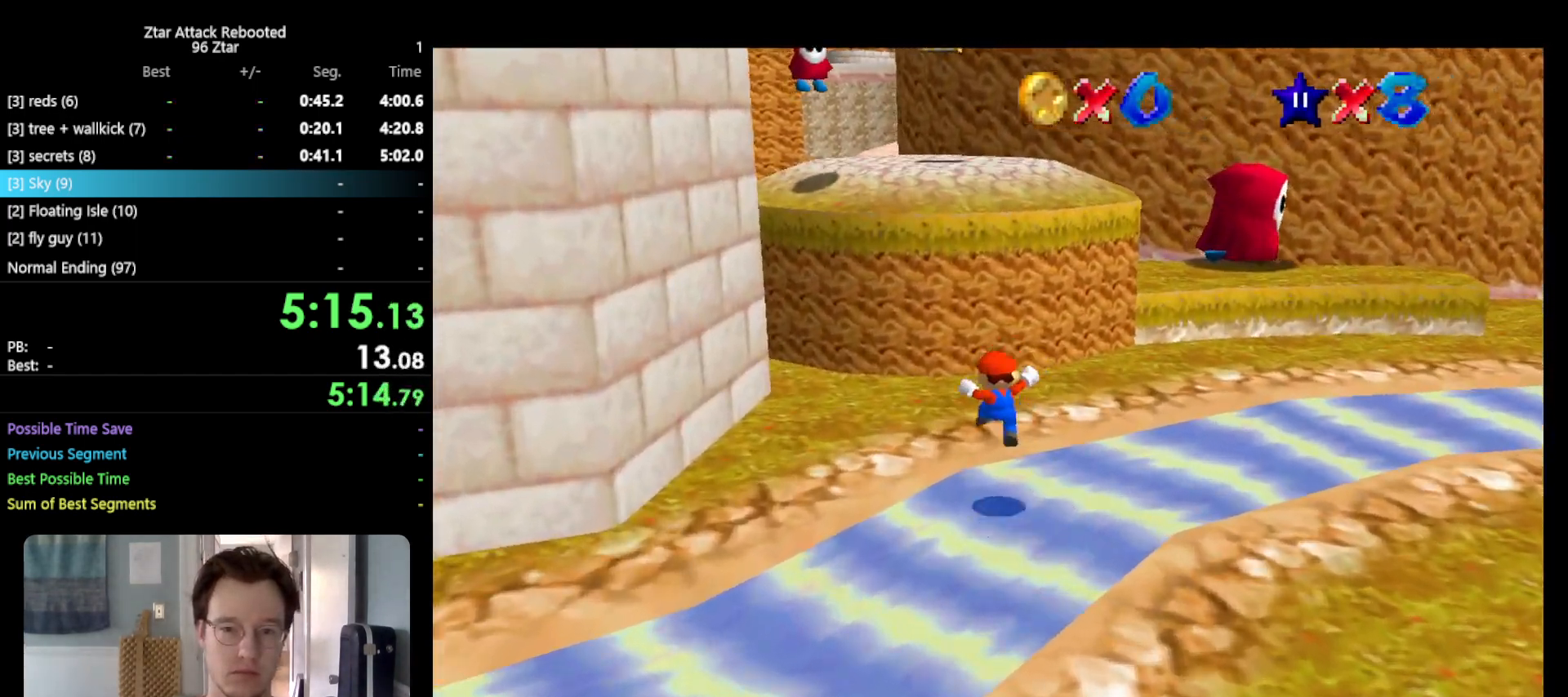
{"buttons": ["A", "B"], "left_stick": "up", "events": [[233, "A", "down"], [233, "left_stick", "up"], [483, "B", "down"]]}
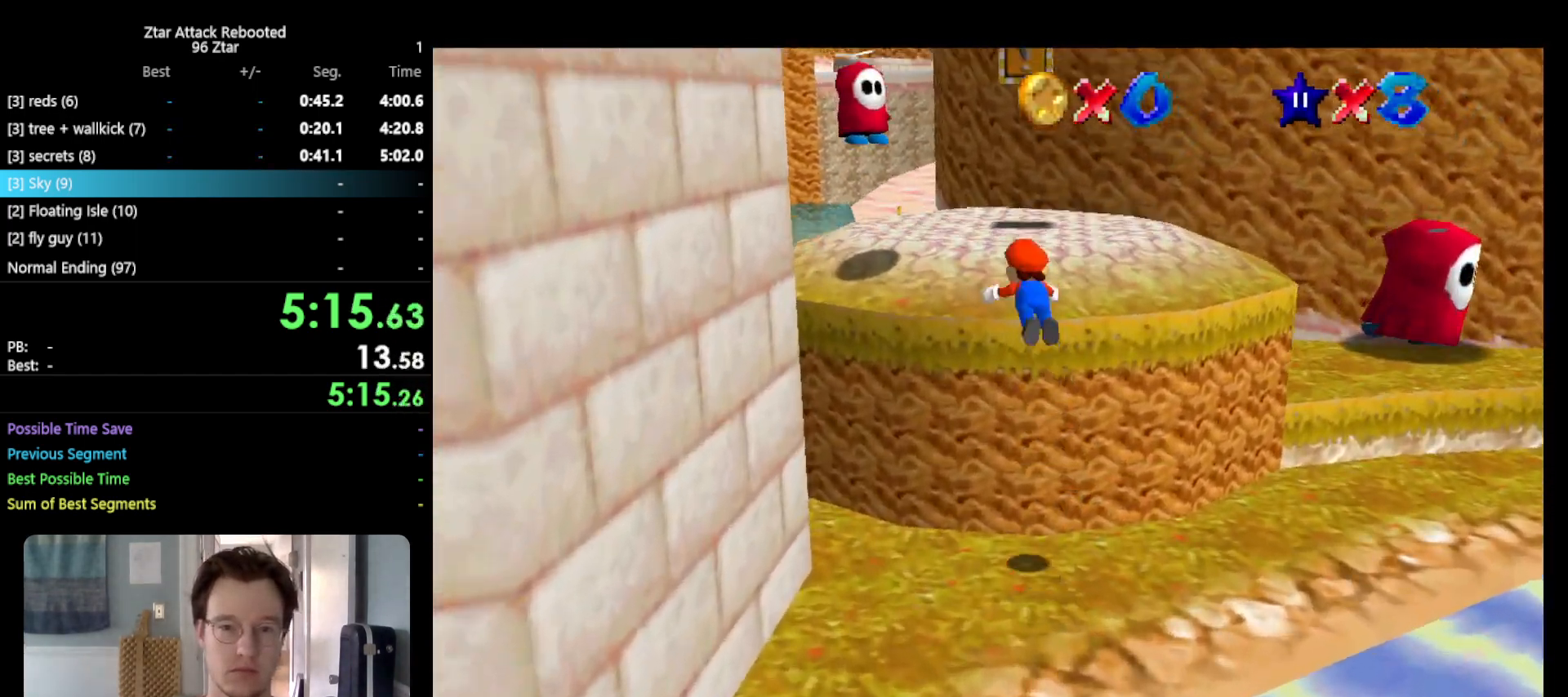
{"buttons": [], "left_stick": "up", "events": [[117, "A", "up"], [133, "B", "up"], [267, "A", "down"], [300, "B", "down"], [417, "A", "up"], [417, "B", "up"]]}
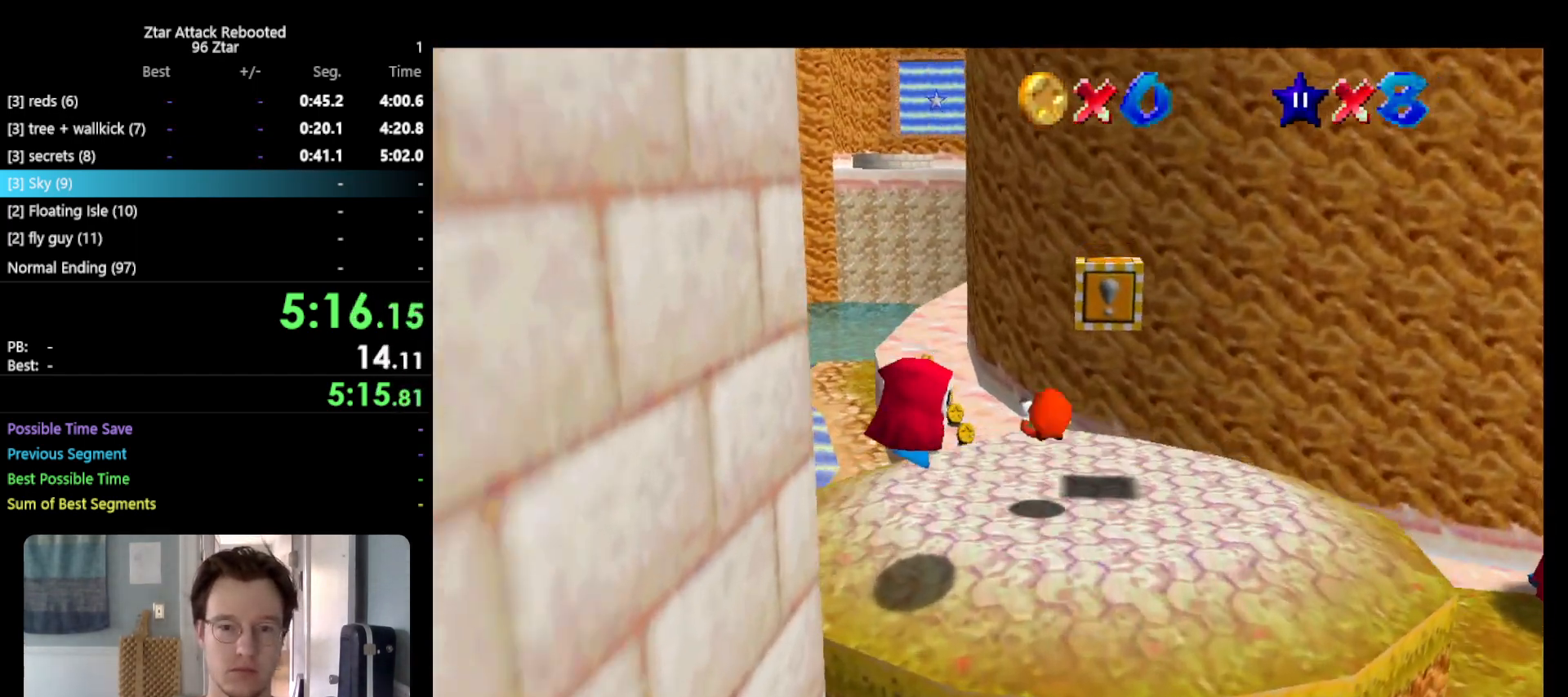
{"buttons": [], "left_stick": "up-left", "events": [[250, "left_stick", "up-left"]]}
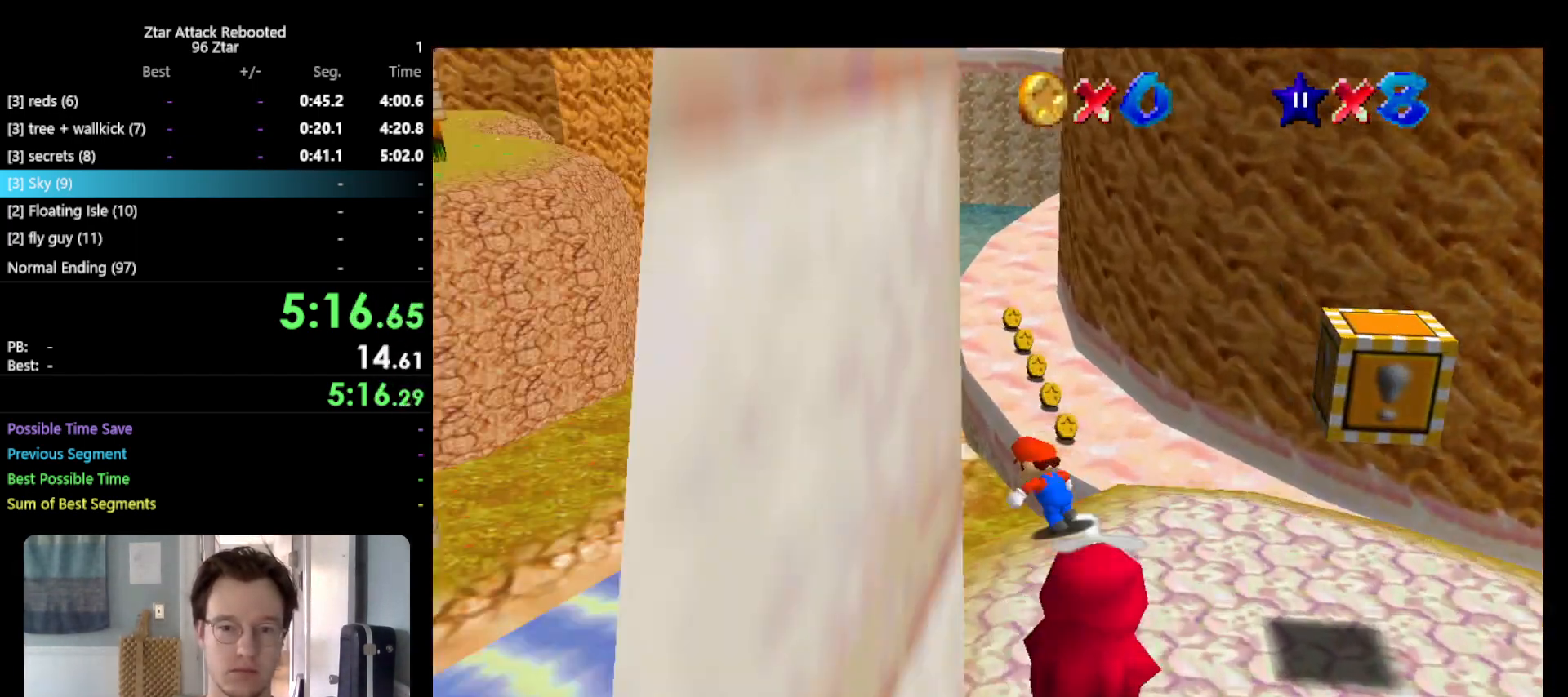
{"buttons": [], "left_stick": "up-left", "events": []}
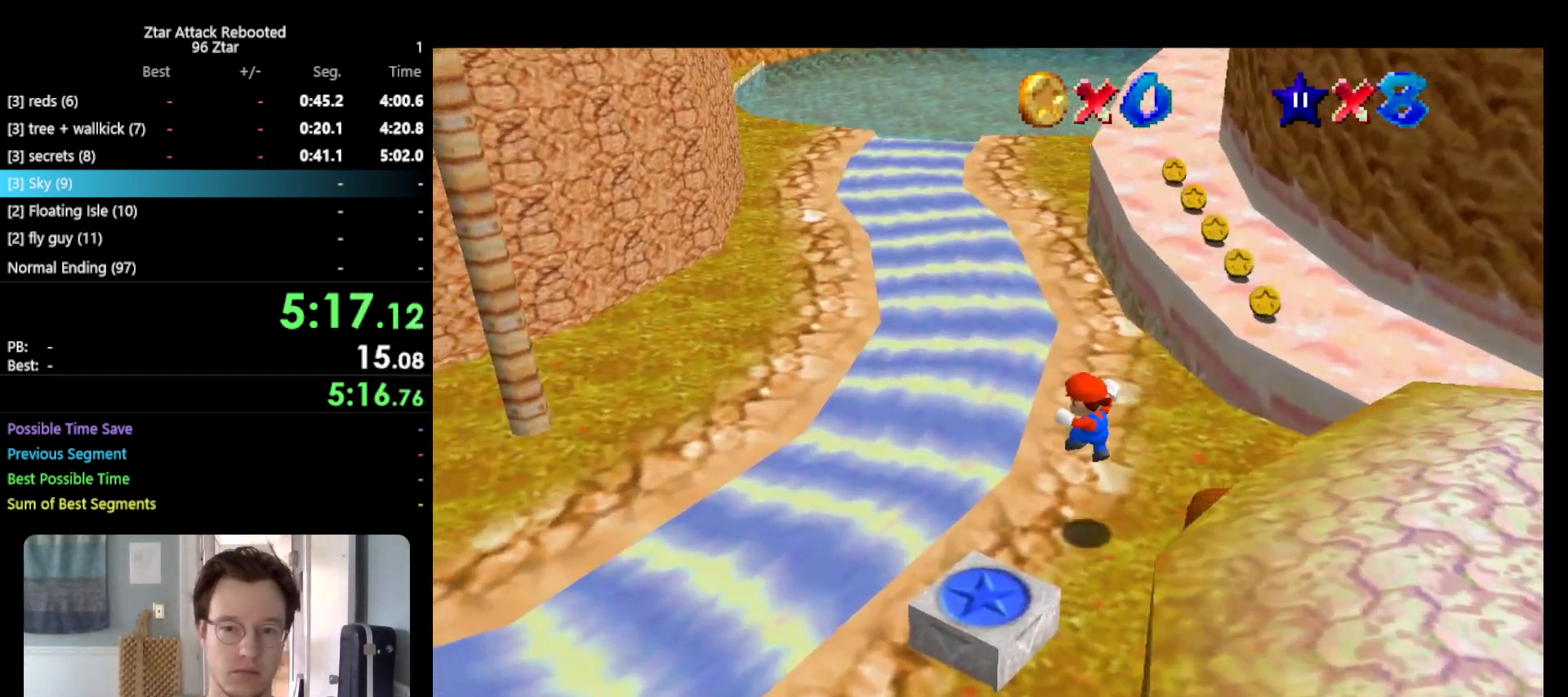
{"buttons": [], "left_stick": "up-left", "events": [[167, "A", "down"], [483, "A", "up"]]}
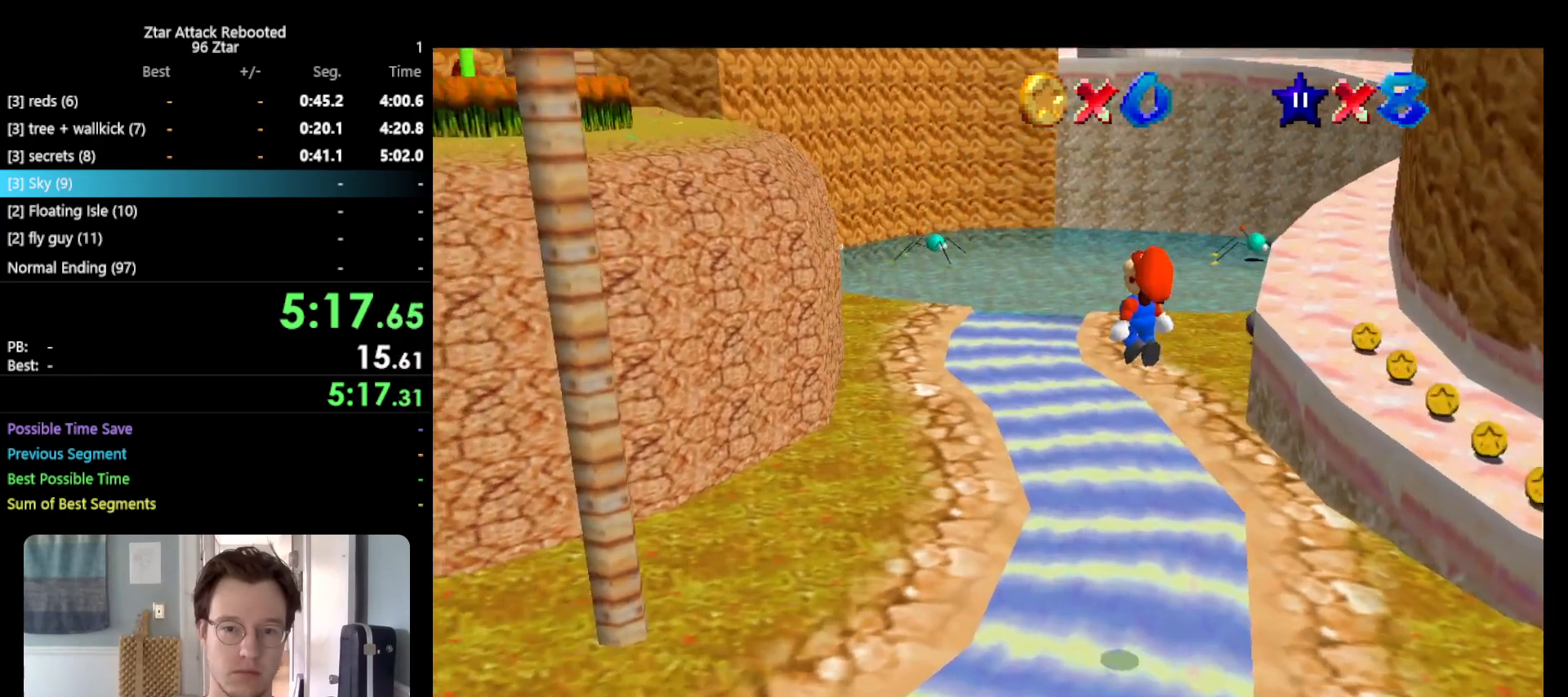
{"buttons": [], "left_stick": "left", "events": [[167, "left_stick", "left"]]}
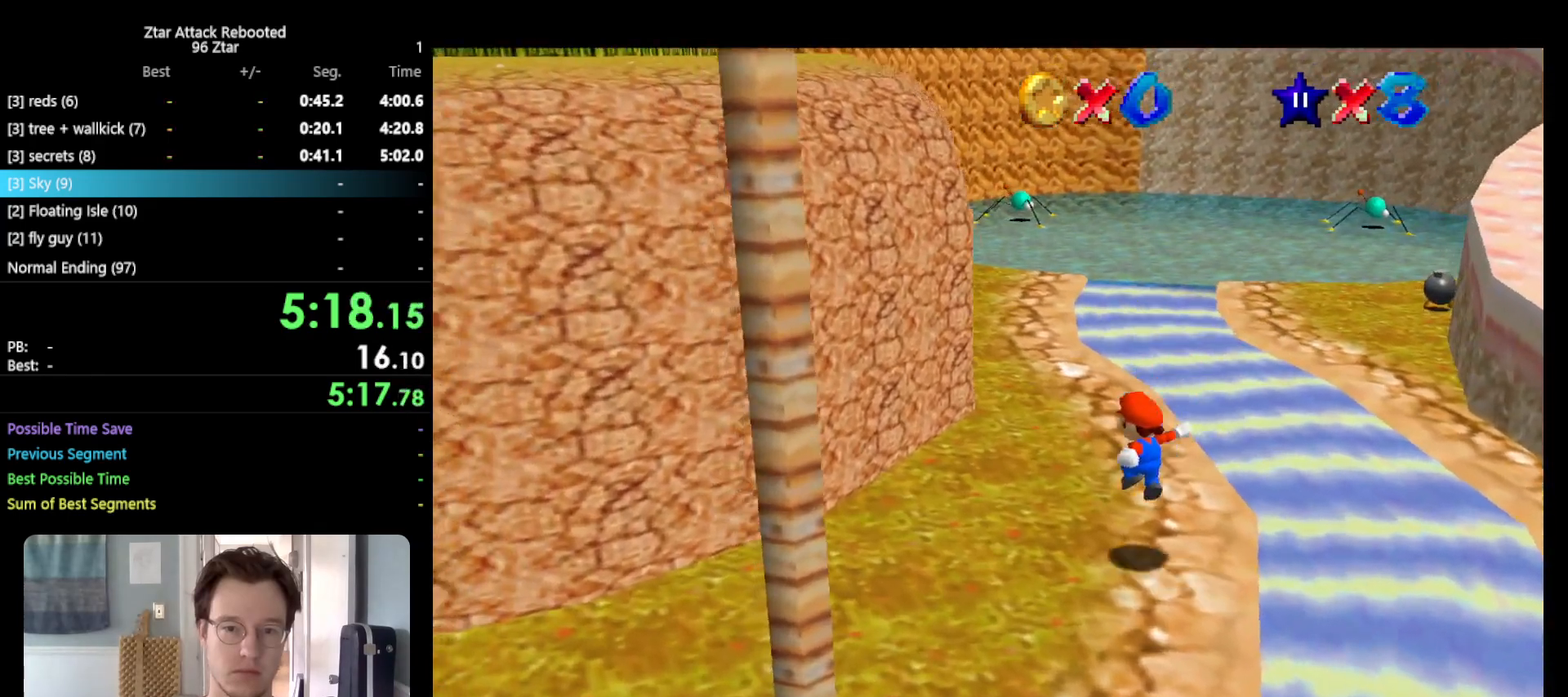
{"buttons": ["A"], "left_stick": "right", "events": [[50, "A", "down"], [467, "left_stick", "right"]]}